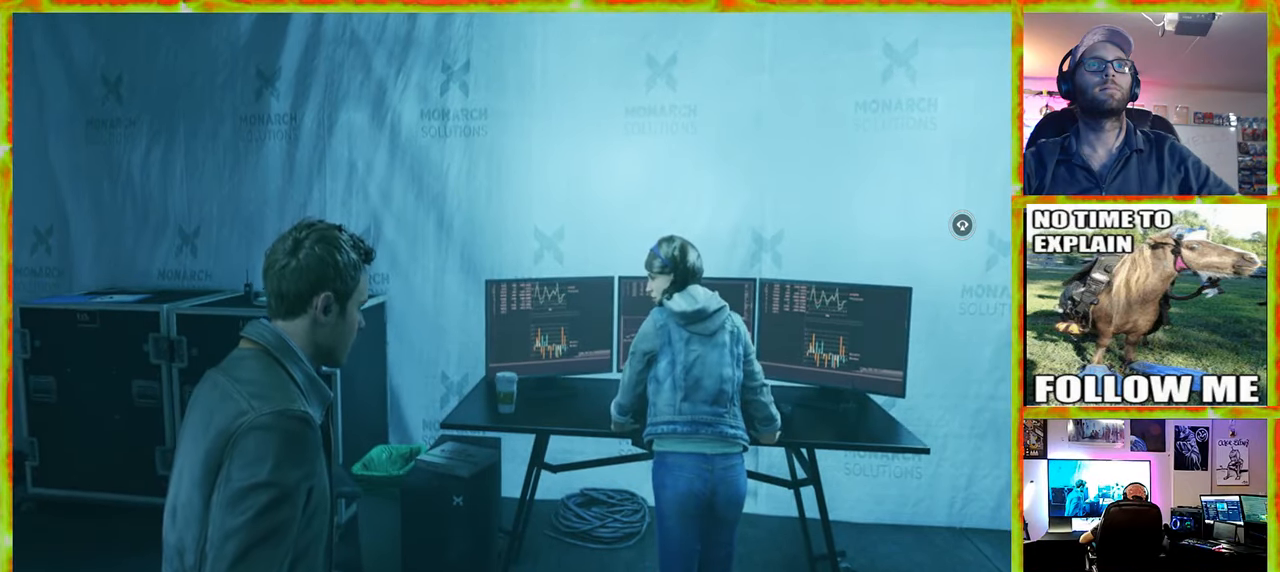
Gameplay with keyboard and mouse; each line is a JSON object with the keys and mouse buttons held at the frame after it. "events" lists presses ("down") and releases ("up") of "1", "2", "3", "4", "5", "a", "alt", "c", "caps_lock", "ctrl", "d", "e", "f", "g", "q", "r", "s", "shift", "space", "t", "tab", "v", "w", "x", "z" and "mouse_wheel" between this image and that frame as [ms after this image, input, new state], when the widget could be followed in between. "mouse_wheel" = the "wheel" button of the "mouse" list. No other keys are recorded. "wheel" means that the mouse wheel is clicked or scrolled. Not read: mouse_move.
{"keys": ["a"], "mouse": [], "events": [[366, "a", "down"]]}
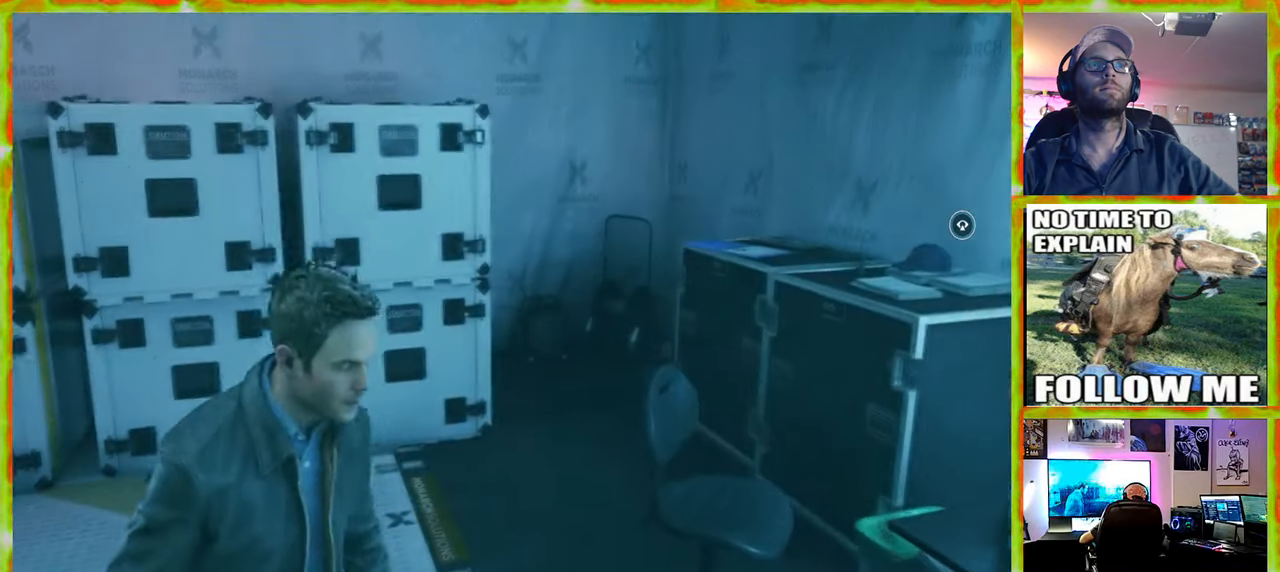
{"keys": ["a", "w"], "mouse": [], "events": [[283, "w", "down"]]}
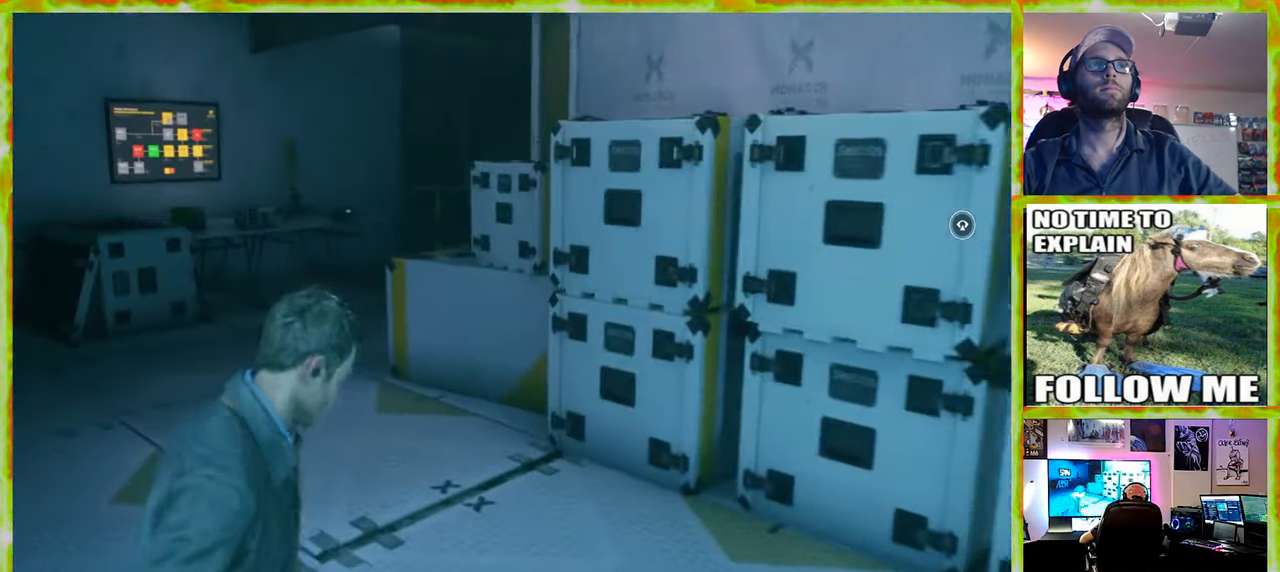
{"keys": ["w"], "mouse": [], "events": [[300, "a", "up"]]}
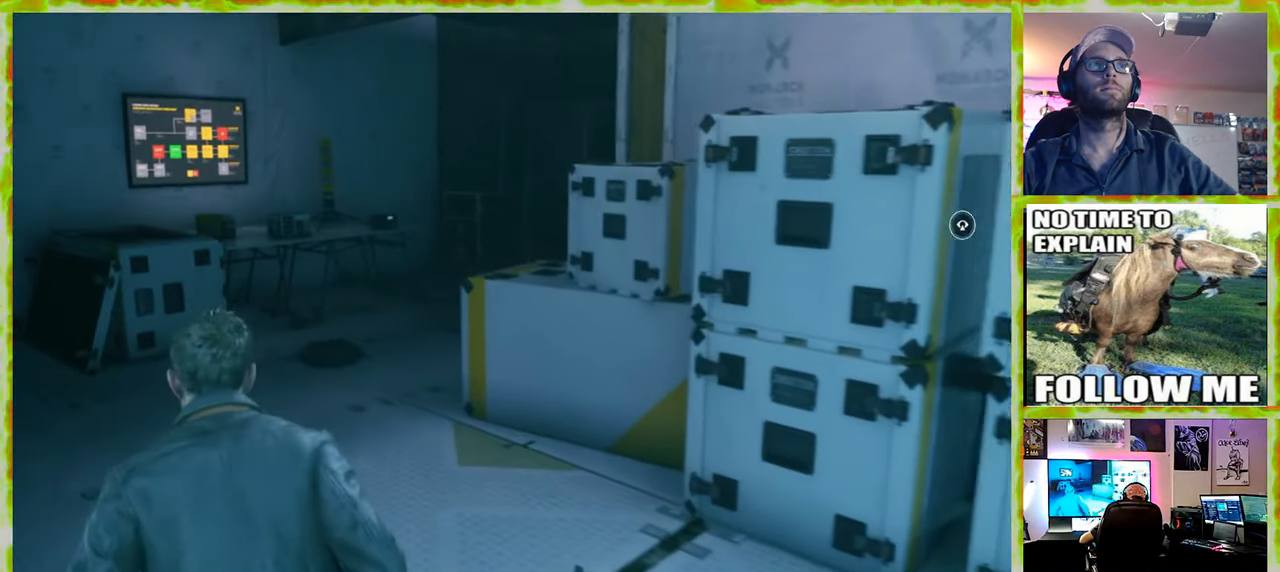
{"keys": ["w"], "mouse": [], "events": []}
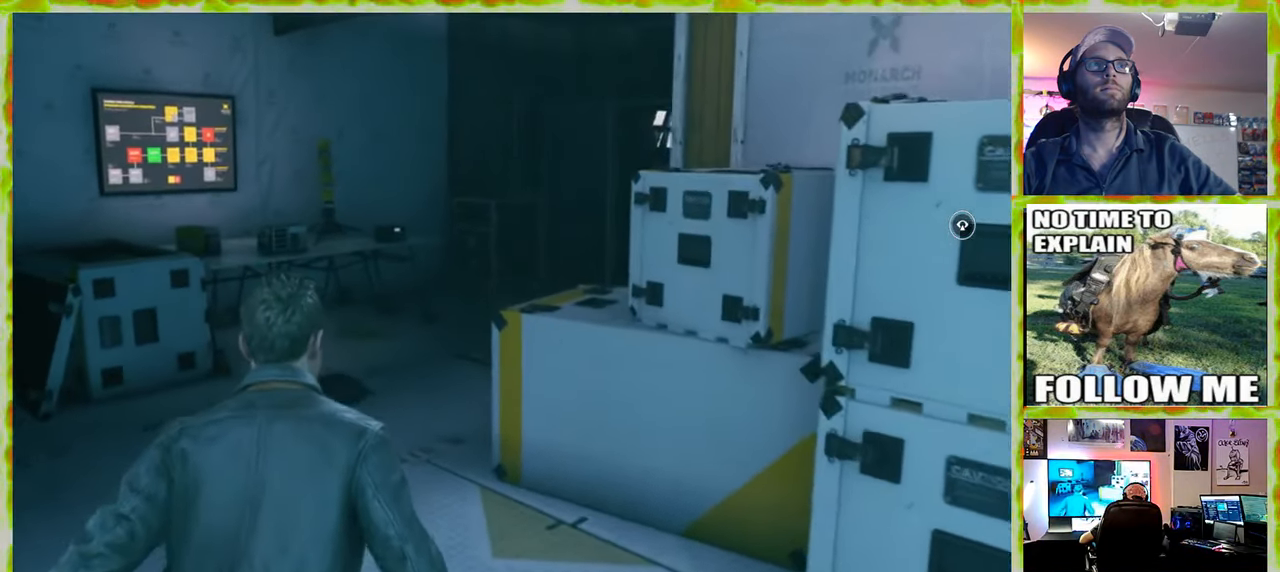
{"keys": ["shift", "w"], "mouse": [], "events": [[150, "shift", "down"]]}
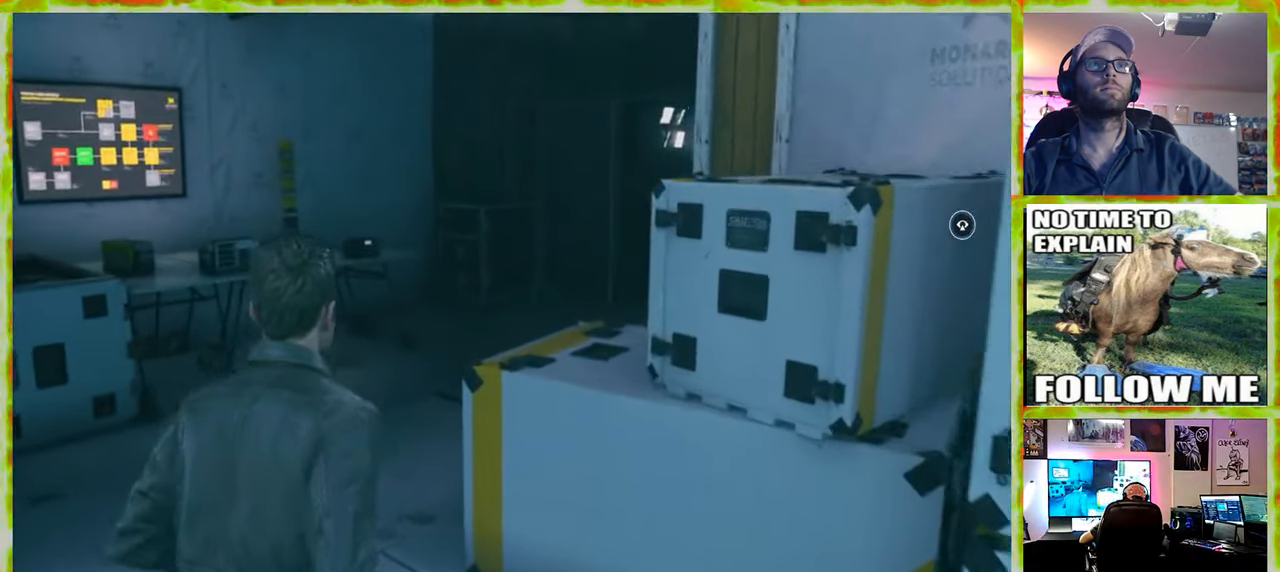
{"keys": ["a", "w"], "mouse": [], "events": [[200, "shift", "up"], [350, "a", "down"]]}
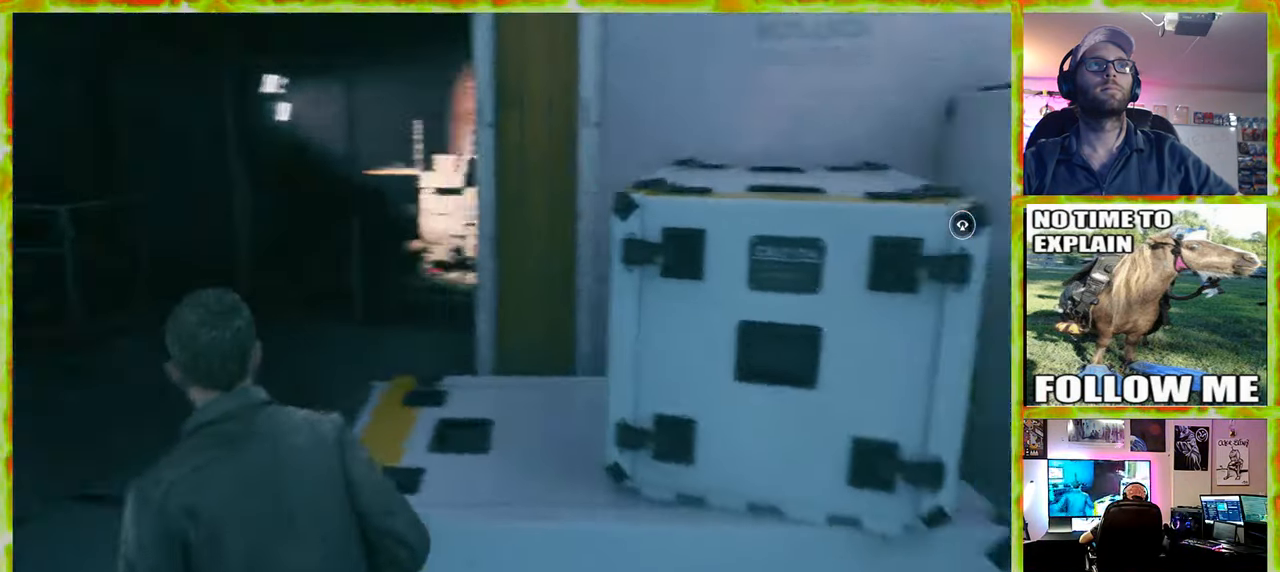
{"keys": ["s"], "mouse": [], "events": [[33, "w", "up"], [216, "s", "down"], [500, "a", "up"]]}
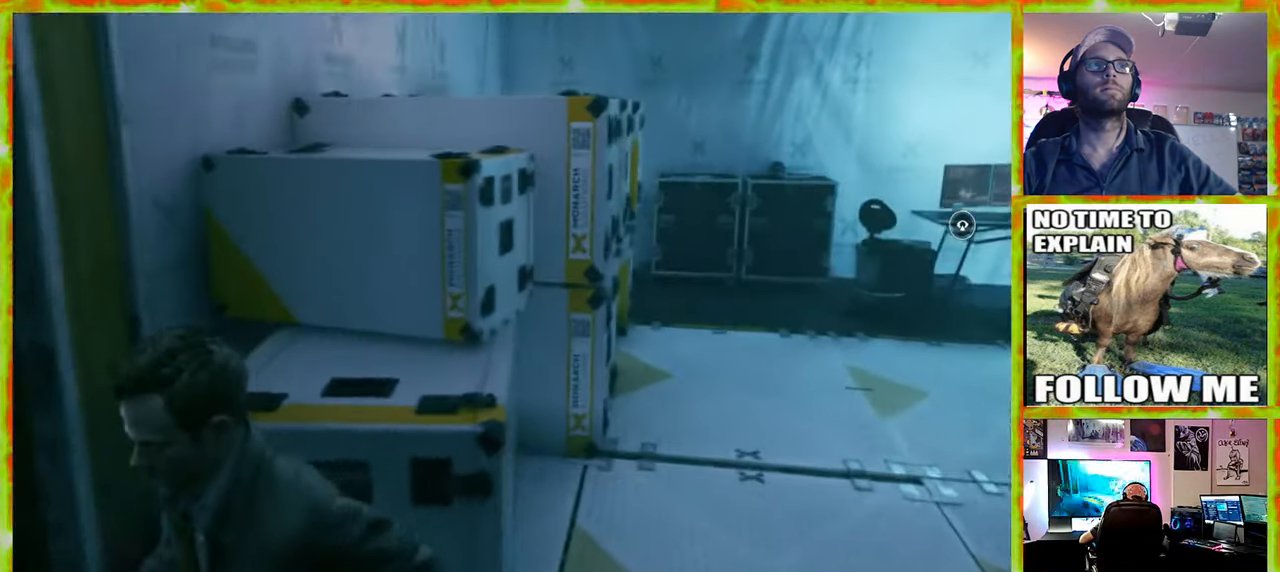
{"keys": [], "mouse": [], "events": [[383, "s", "up"]]}
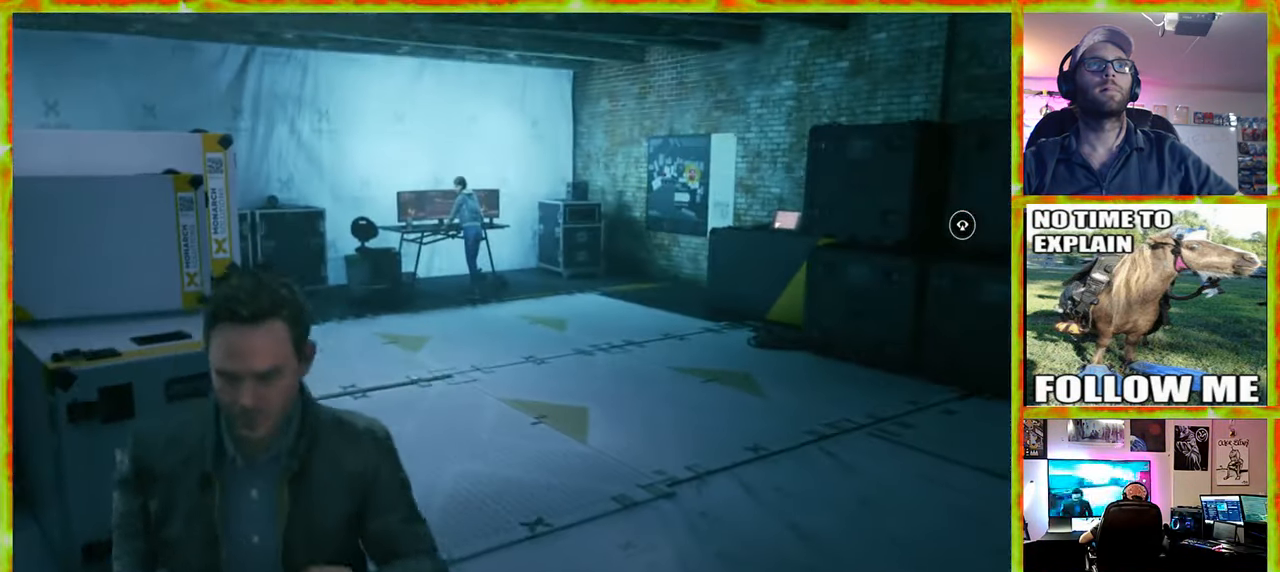
{"keys": ["w"], "mouse": [], "events": [[116, "w", "down"], [250, "d", "down"], [400, "d", "up"]]}
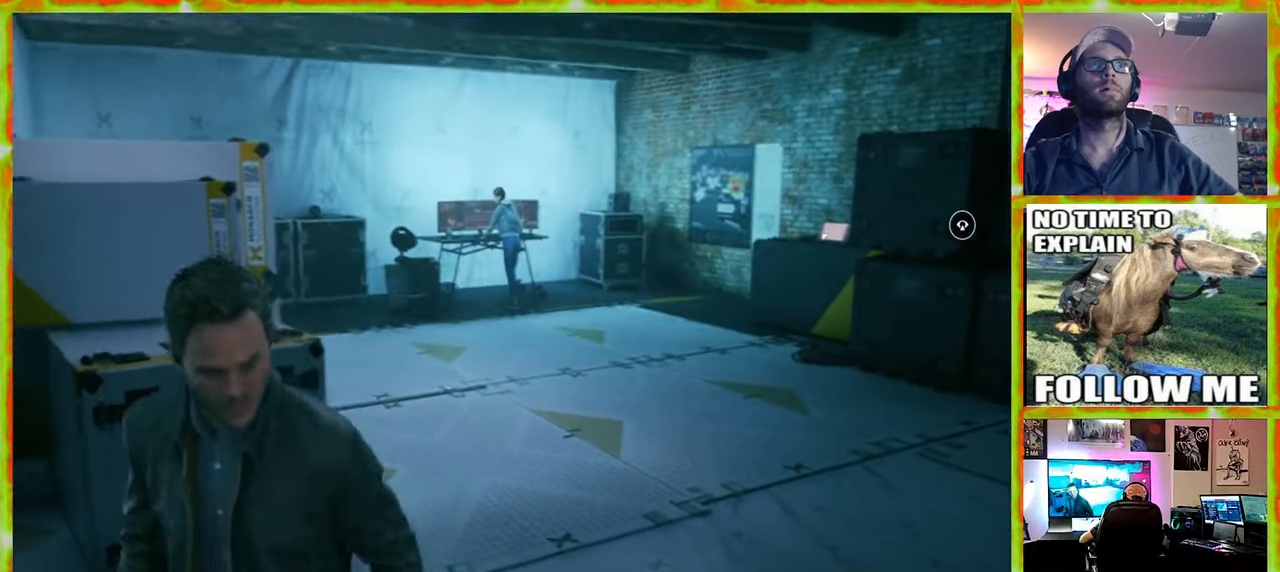
{"keys": [], "mouse": [], "events": [[217, "w", "up"]]}
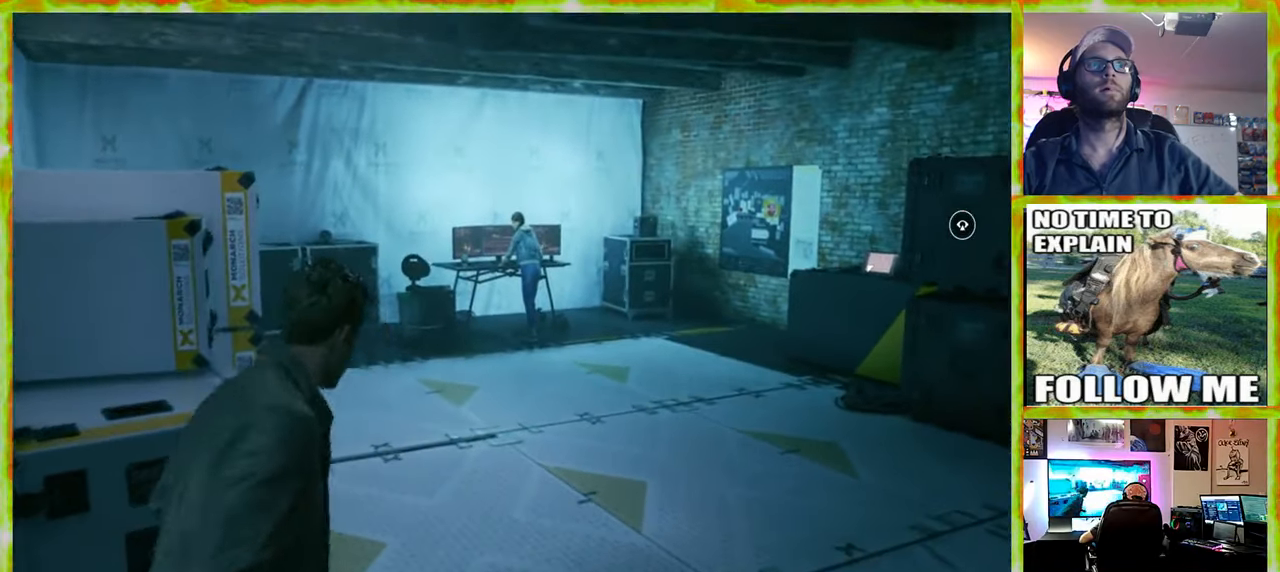
{"keys": [], "mouse": [], "events": []}
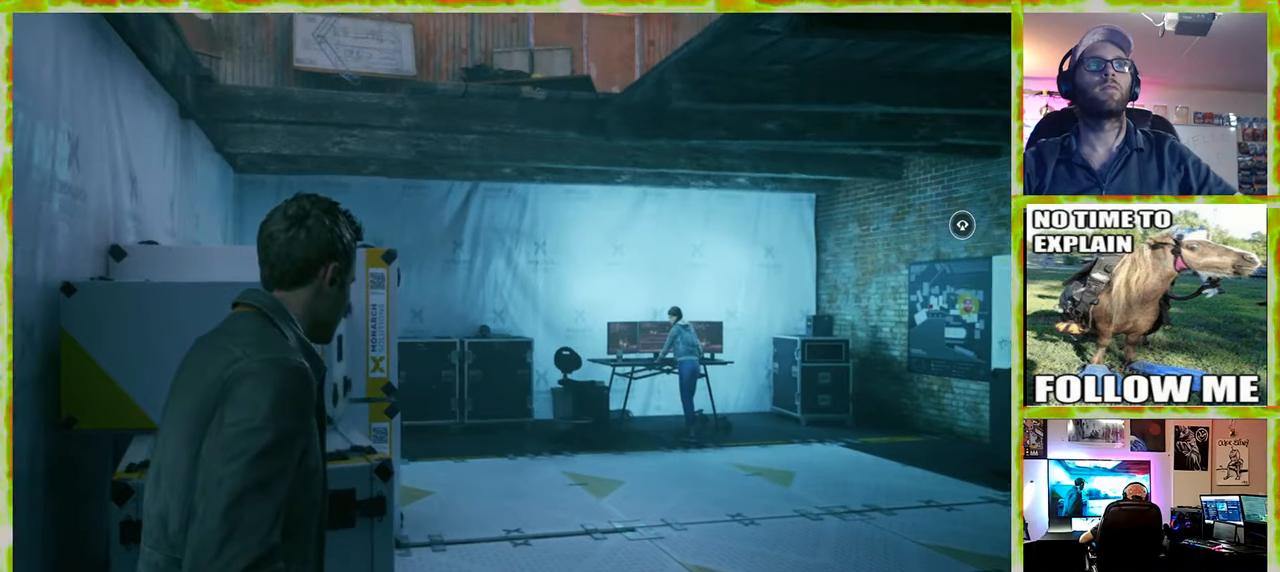
{"keys": [], "mouse": [], "events": []}
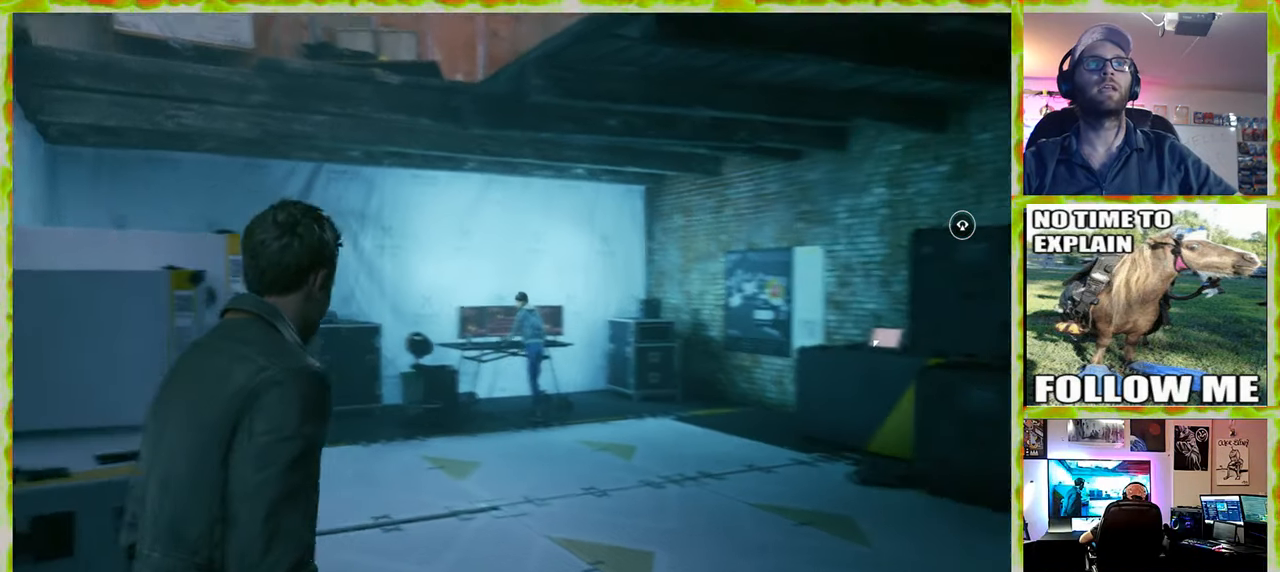
{"keys": [], "mouse": [], "events": []}
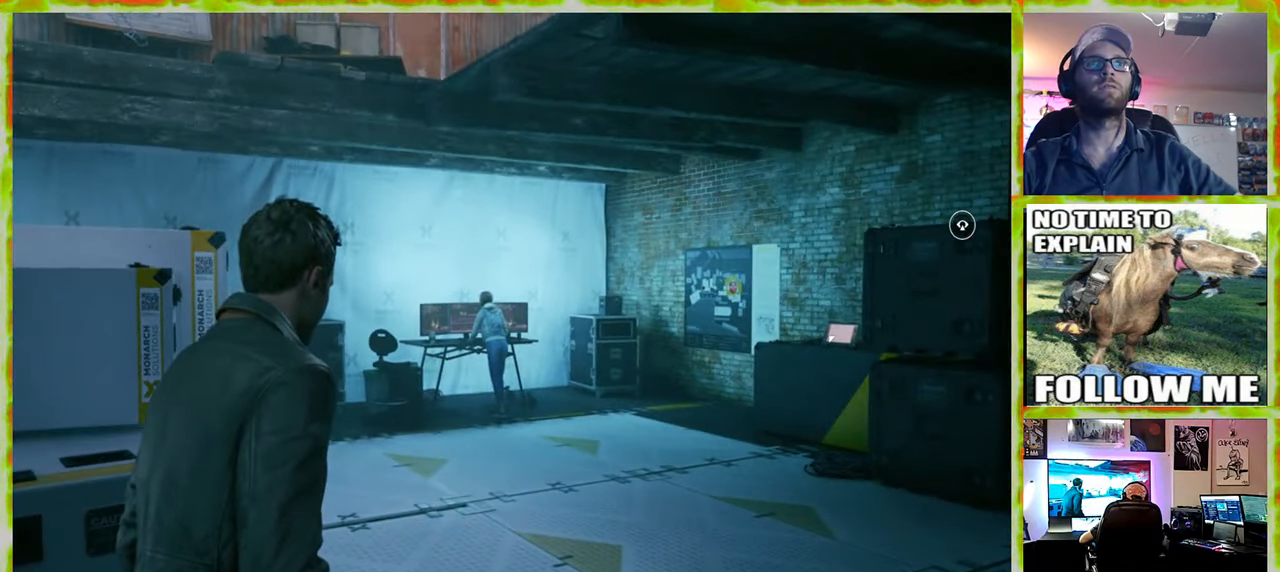
{"keys": [], "mouse": [], "events": []}
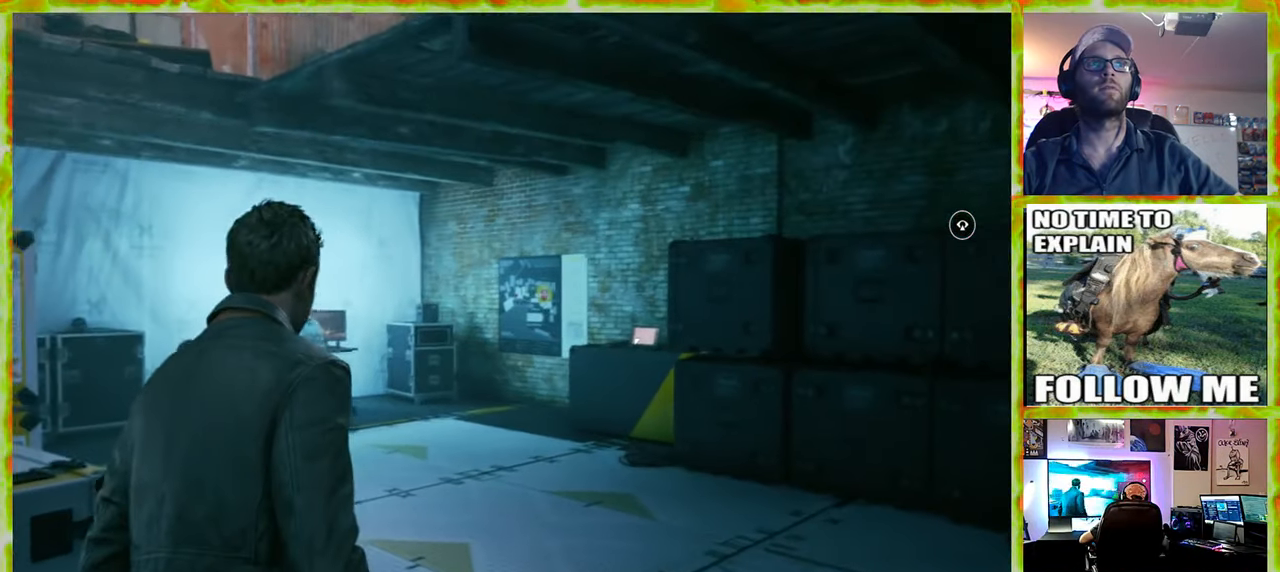
{"keys": [], "mouse": [], "events": []}
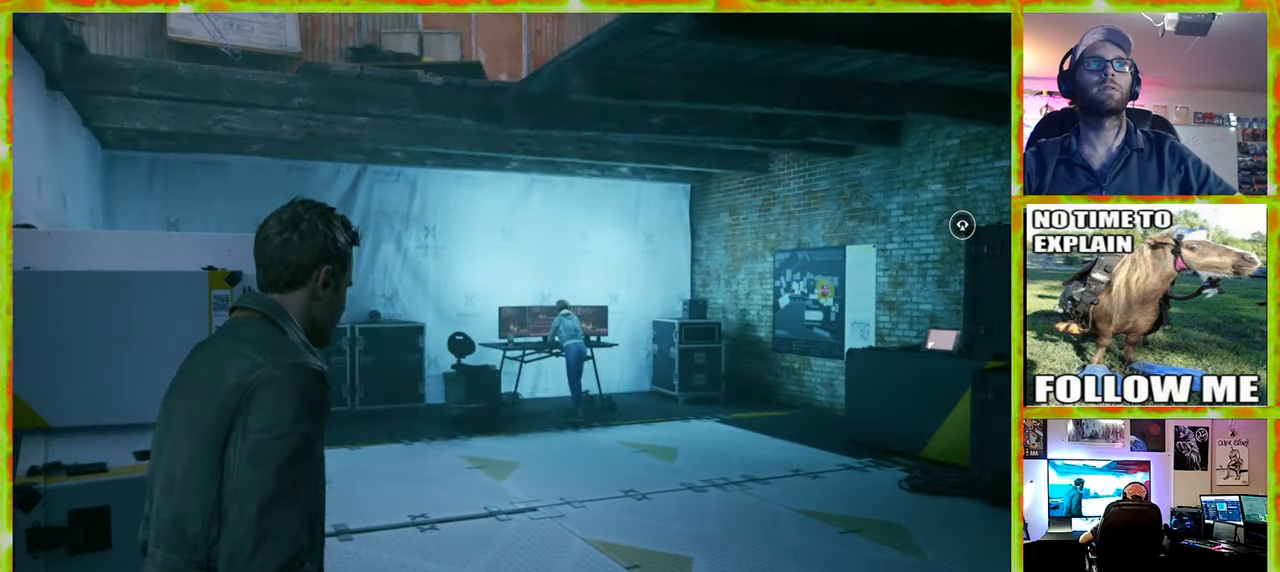
{"keys": [], "mouse": [], "events": []}
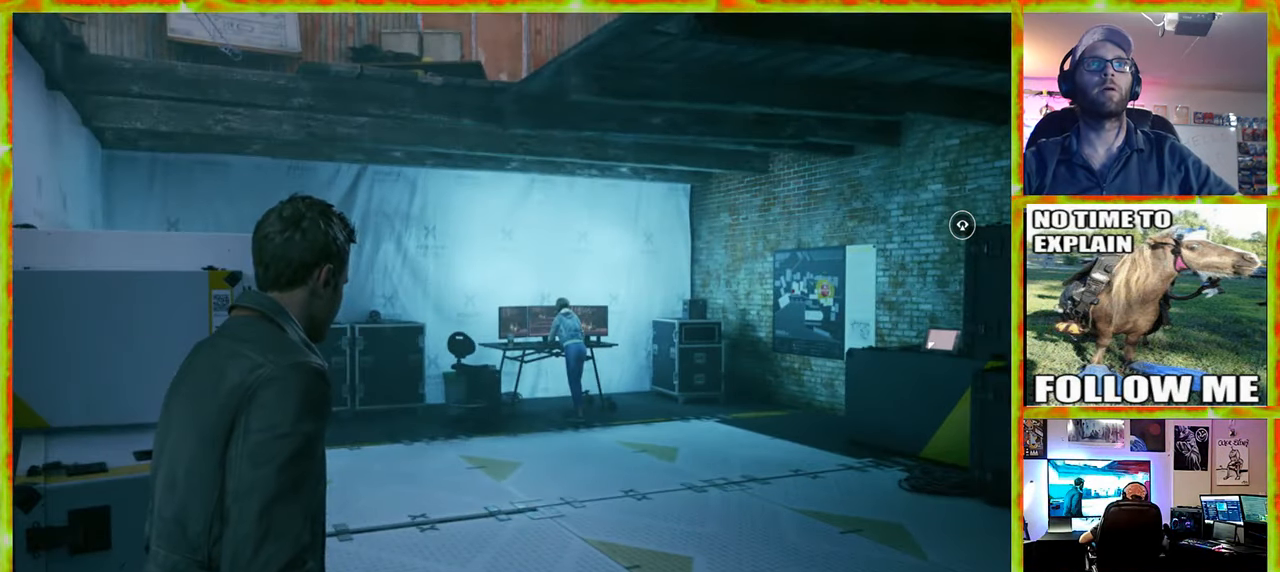
{"keys": [], "mouse": [], "events": []}
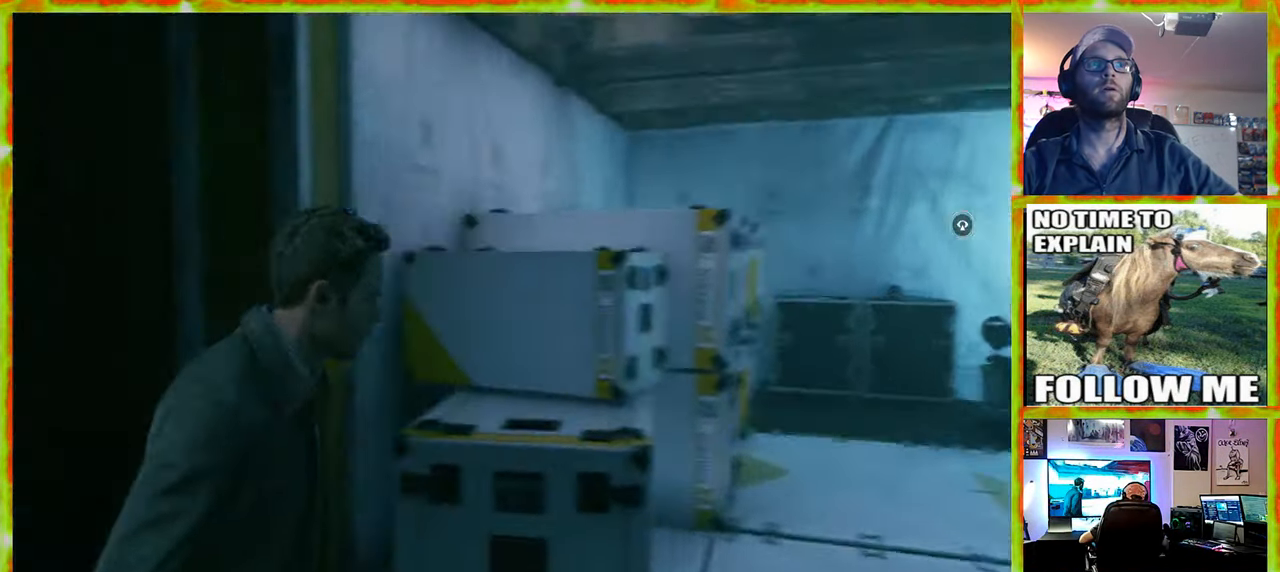
{"keys": ["w"], "mouse": [], "events": [[117, "w", "down"]]}